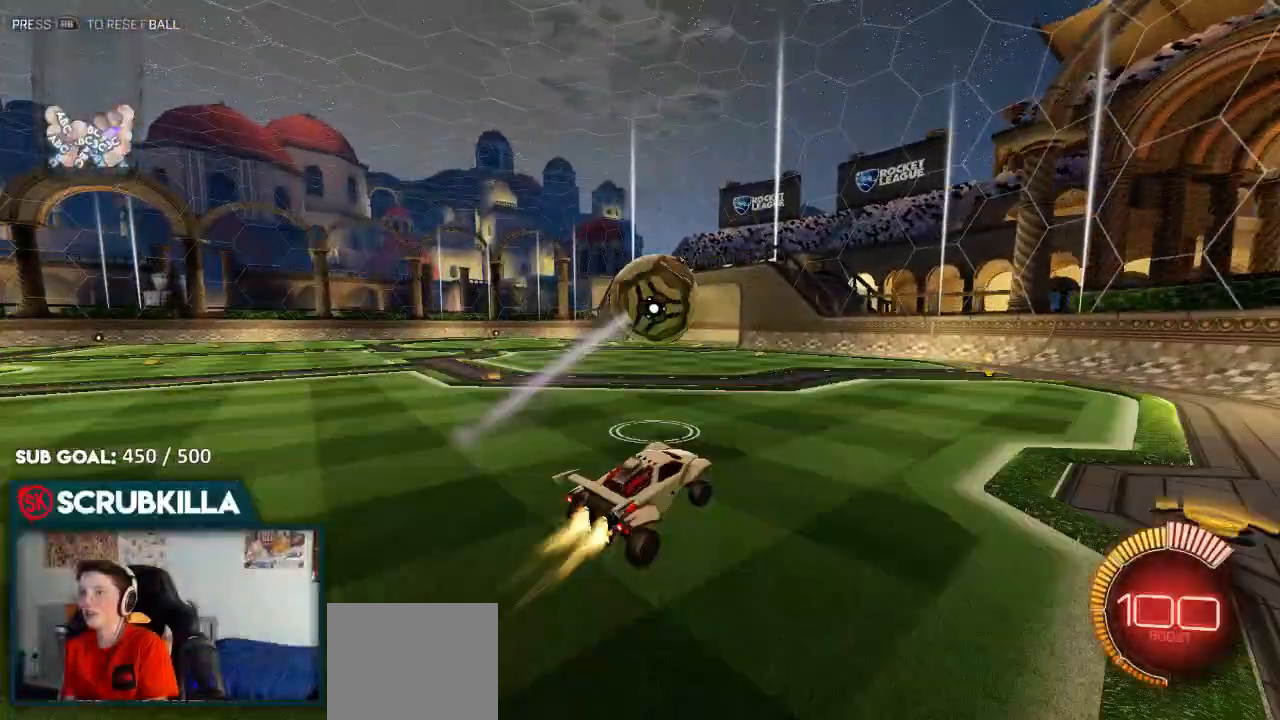
Gameplay with a controller (Xbox layout); each line is a JSON object with the inputs held at the frame after it. "events" lists button and stick changes between this image and that frame as [ms after this image, input, new state], when the widget could be followed in between.
{"buttons": [], "left_stick": "up-left", "right_stick": "center", "events": [[83, "A", "up"], [83, "left_stick", "center"], [200, "A", "down"], [317, "A", "up"], [317, "left_stick", "up-left"], [367, "B", "up"], [367, "R2", "up"]]}
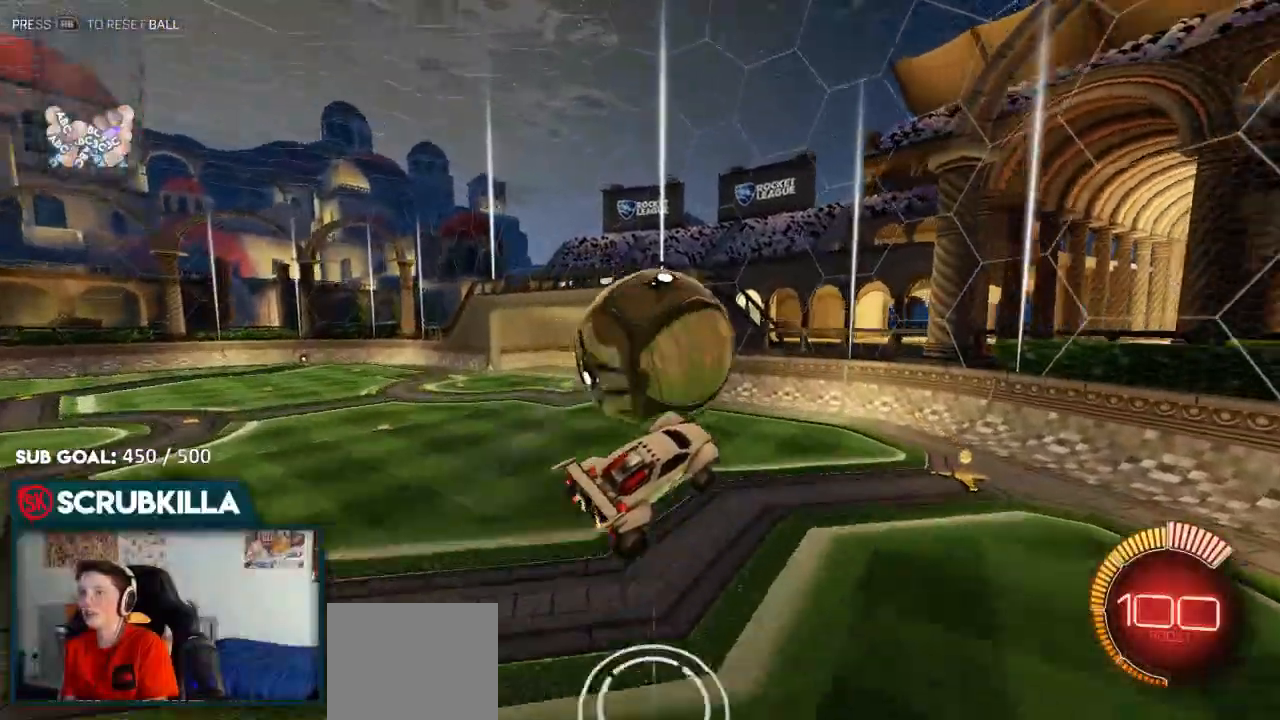
{"buttons": ["R2"], "left_stick": "down-left", "right_stick": "center"}
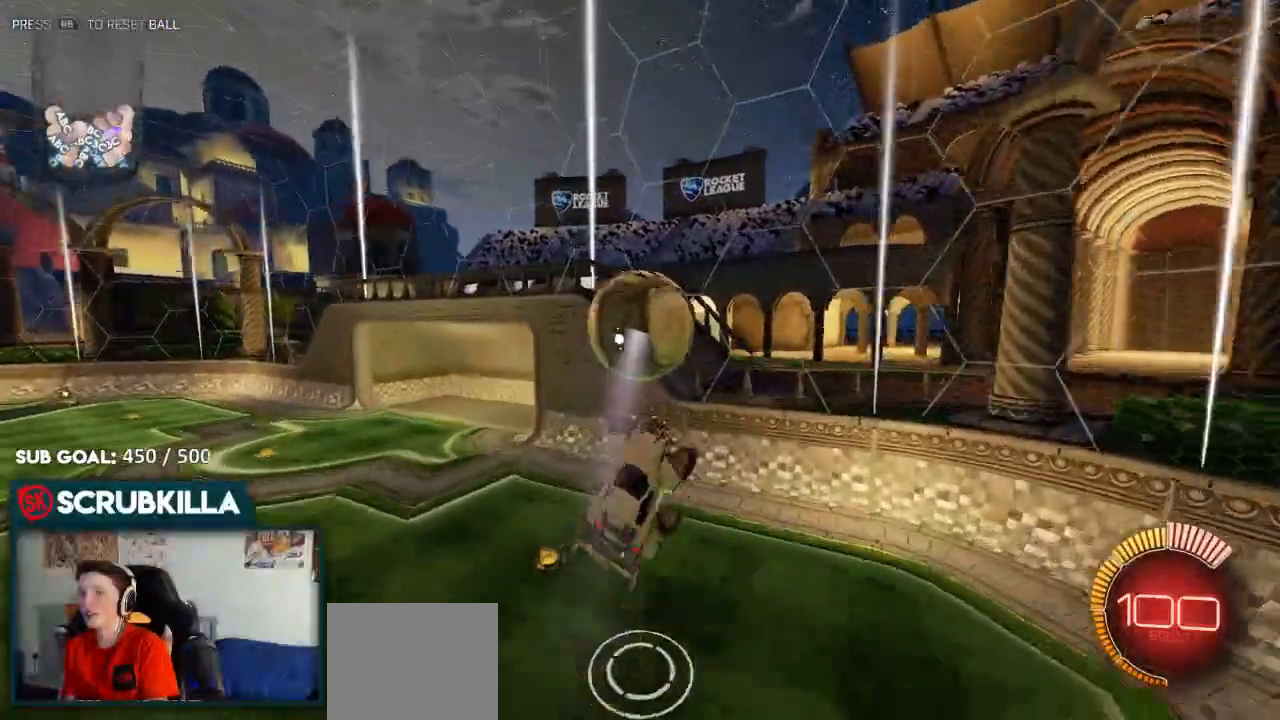
{"buttons": ["A", "B", "X", "R2"], "left_stick": "down-left", "right_stick": "center", "events": [[67, "A", "down"], [67, "B", "down"], [67, "X", "down"]]}
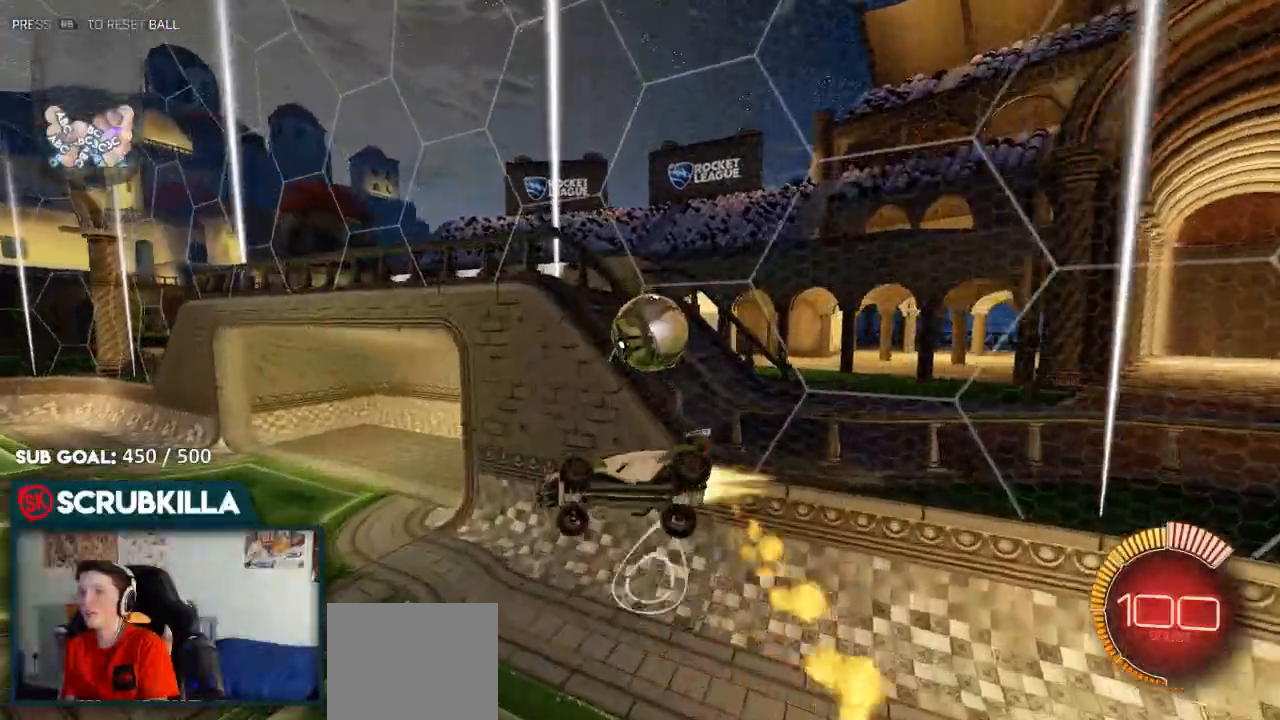
{"buttons": ["R2"], "left_stick": "up-left", "right_stick": "center", "events": [[83, "left_stick", "up-left"], [417, "B", "up"], [483, "A", "up"], [483, "X", "up"]]}
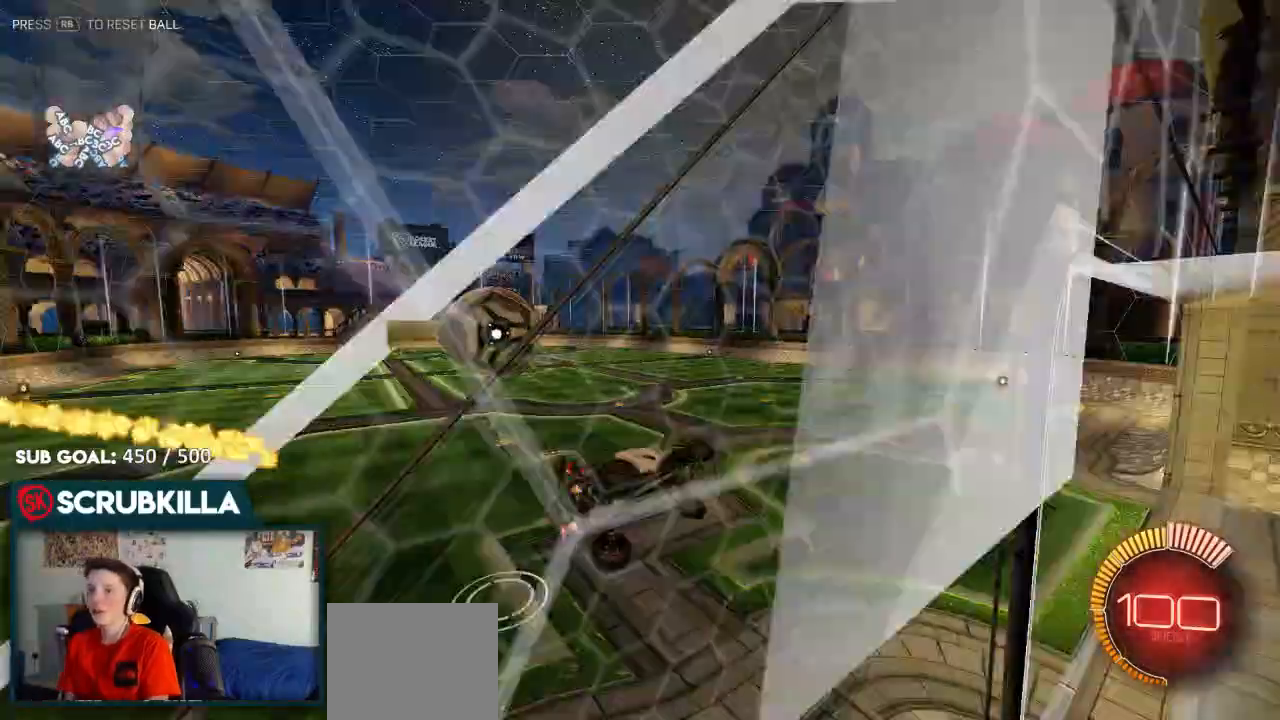
{"buttons": ["A", "X", "R2"], "left_stick": "down-right", "right_stick": "center", "events": [[100, "R2", "up"], [117, "left_stick", "down"], [150, "A", "down"], [200, "R2", "down"], [283, "X", "down"], [350, "B", "down"], [383, "left_stick", "down-right"], [483, "B", "up"]]}
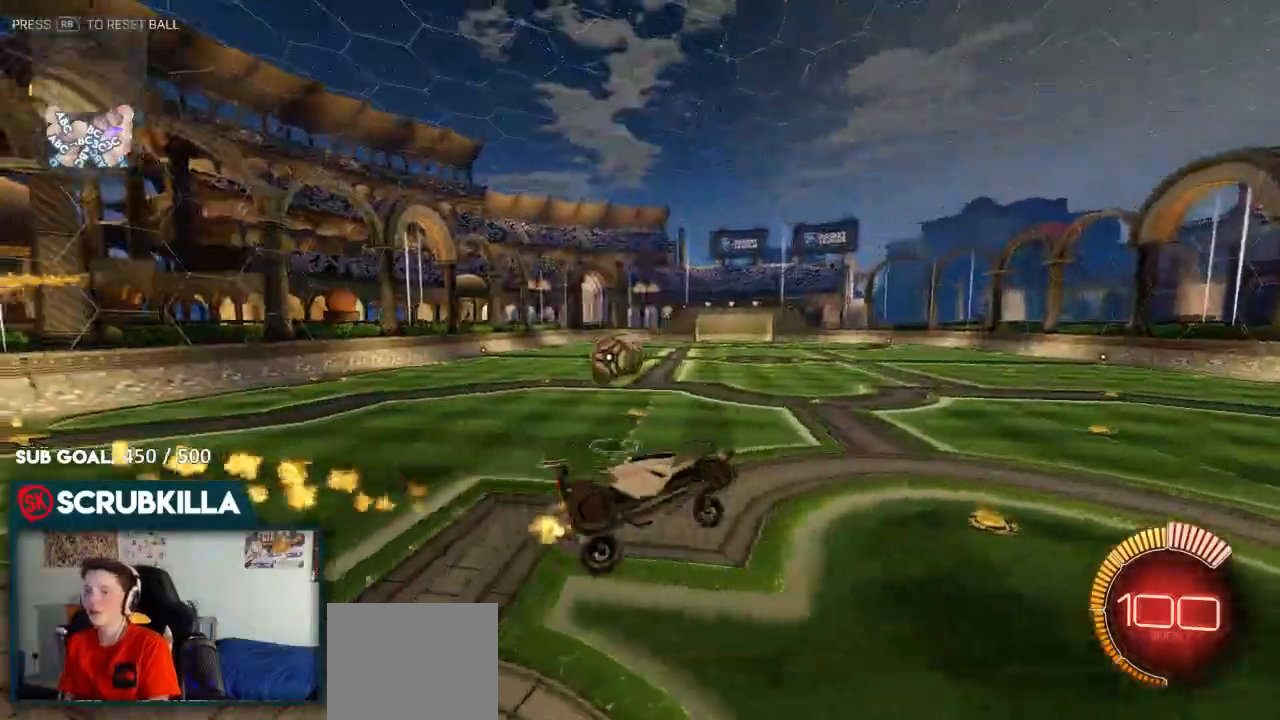
{"buttons": ["A", "B", "R2"], "left_stick": "up-left", "right_stick": "center", "events": [[133, "A", "up"], [133, "left_stick", "center"], [167, "X", "up"], [283, "R2", "up"], [283, "left_stick", "left"], [367, "left_stick", "up-left"], [450, "B", "down"], [500, "A", "down"], [500, "R2", "down"]]}
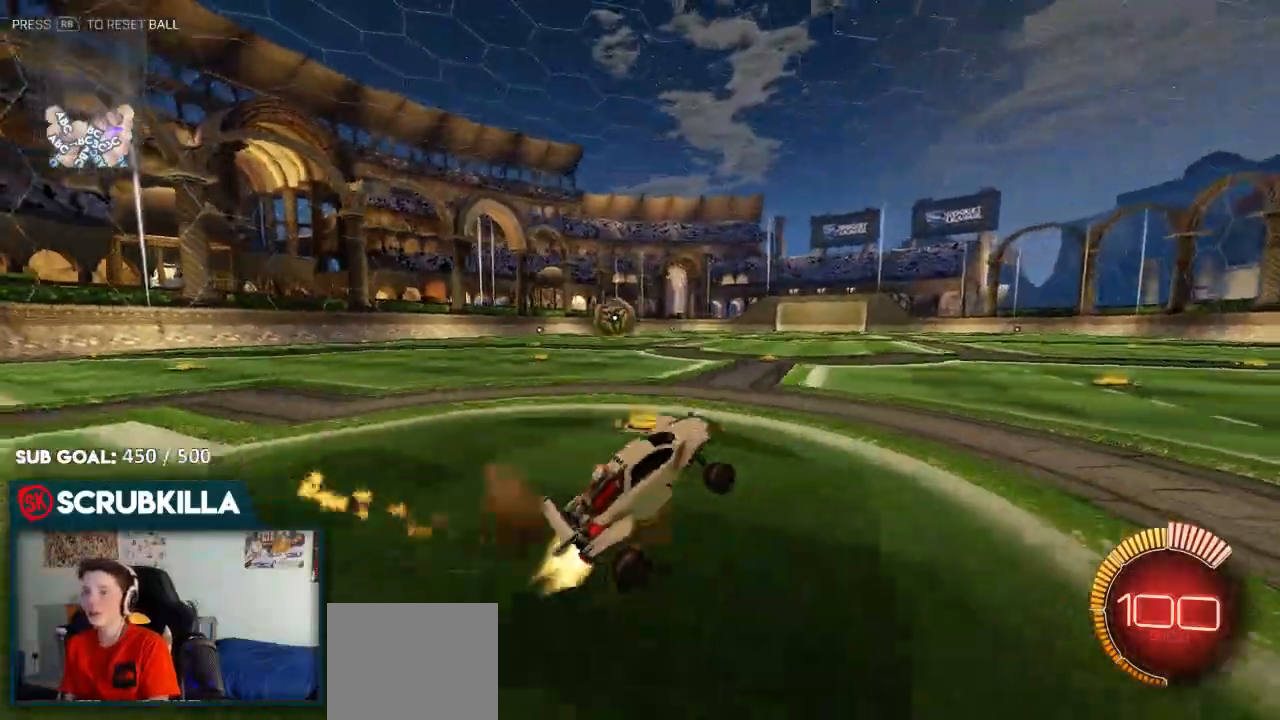
{"buttons": ["R2"], "left_stick": "left", "right_stick": "center", "events": [[150, "A", "up"], [217, "left_stick", "left"], [350, "B", "up"]]}
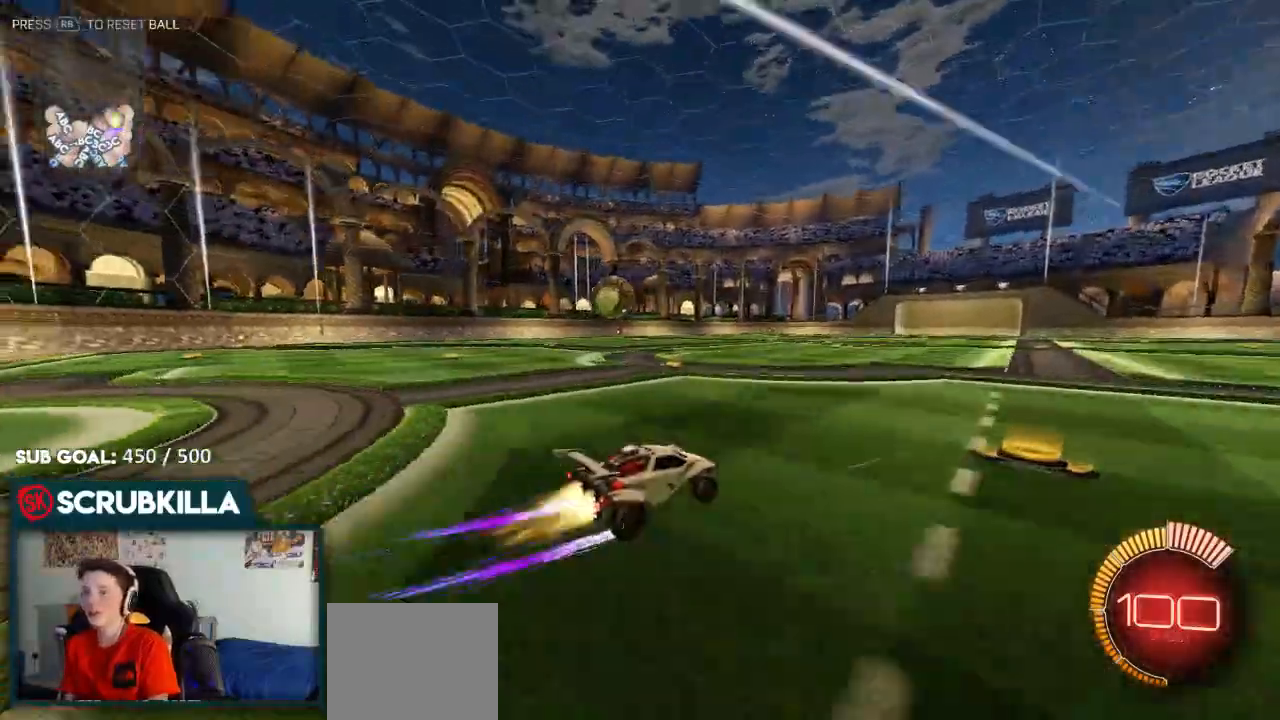
{"buttons": ["A", "R2"], "left_stick": "left", "right_stick": "center", "events": [[33, "B", "down"], [333, "left_stick", "center"], [350, "B", "up"], [417, "A", "down"], [450, "left_stick", "left"]]}
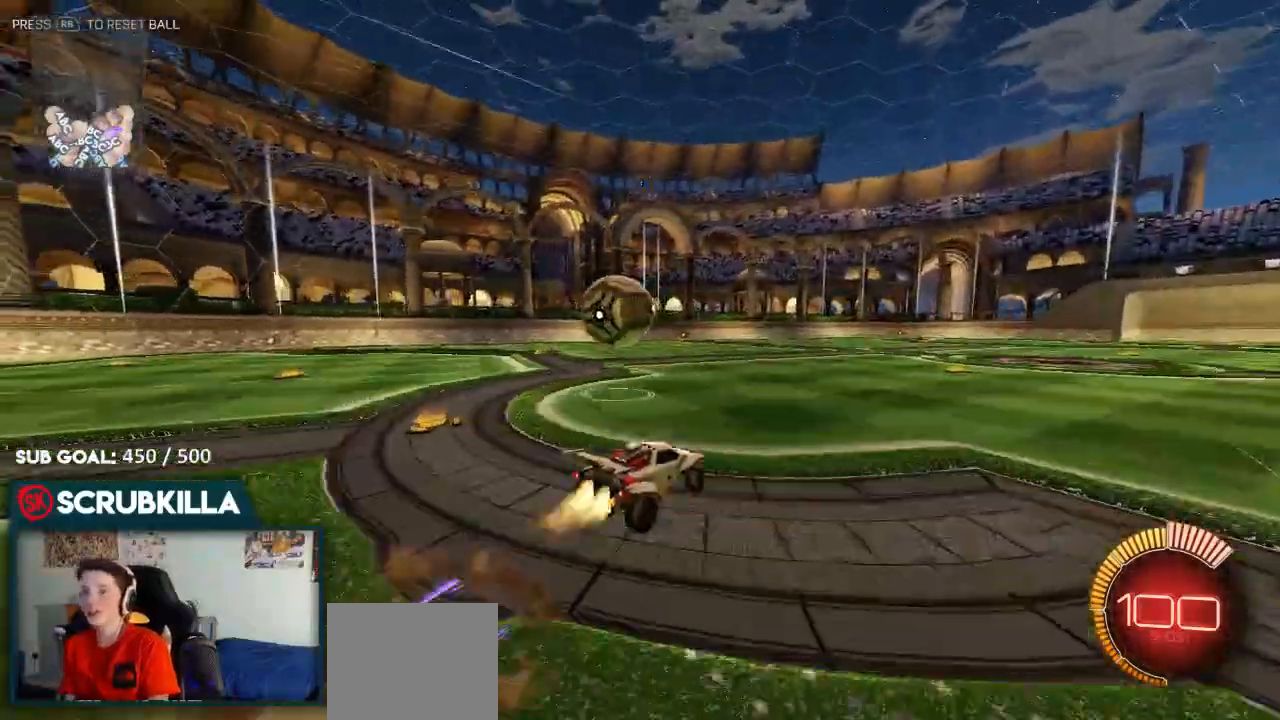
{"buttons": ["X"], "left_stick": "left", "right_stick": "center", "events": [[67, "A", "up"], [117, "A", "down"], [200, "X", "down"], [250, "A", "up"], [383, "R2", "up"]]}
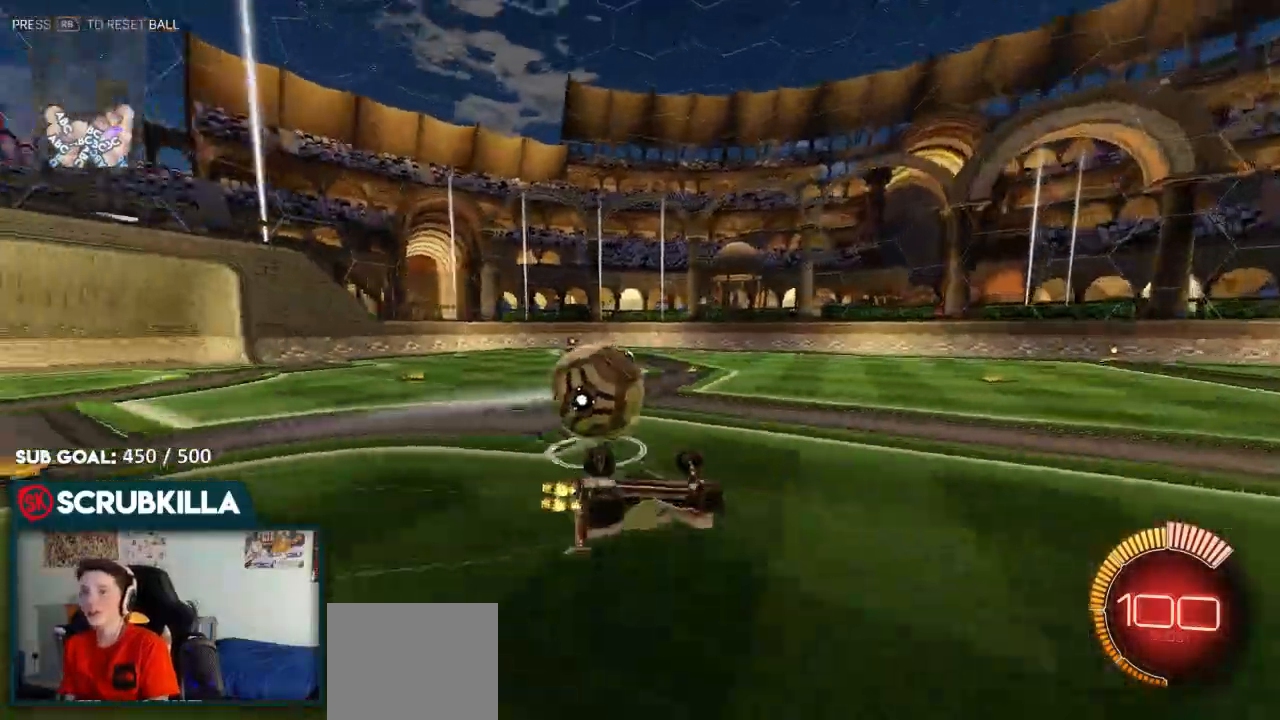
{"buttons": ["R2"], "left_stick": "left", "right_stick": "center", "events": [[250, "R2", "down"], [367, "X", "up"]]}
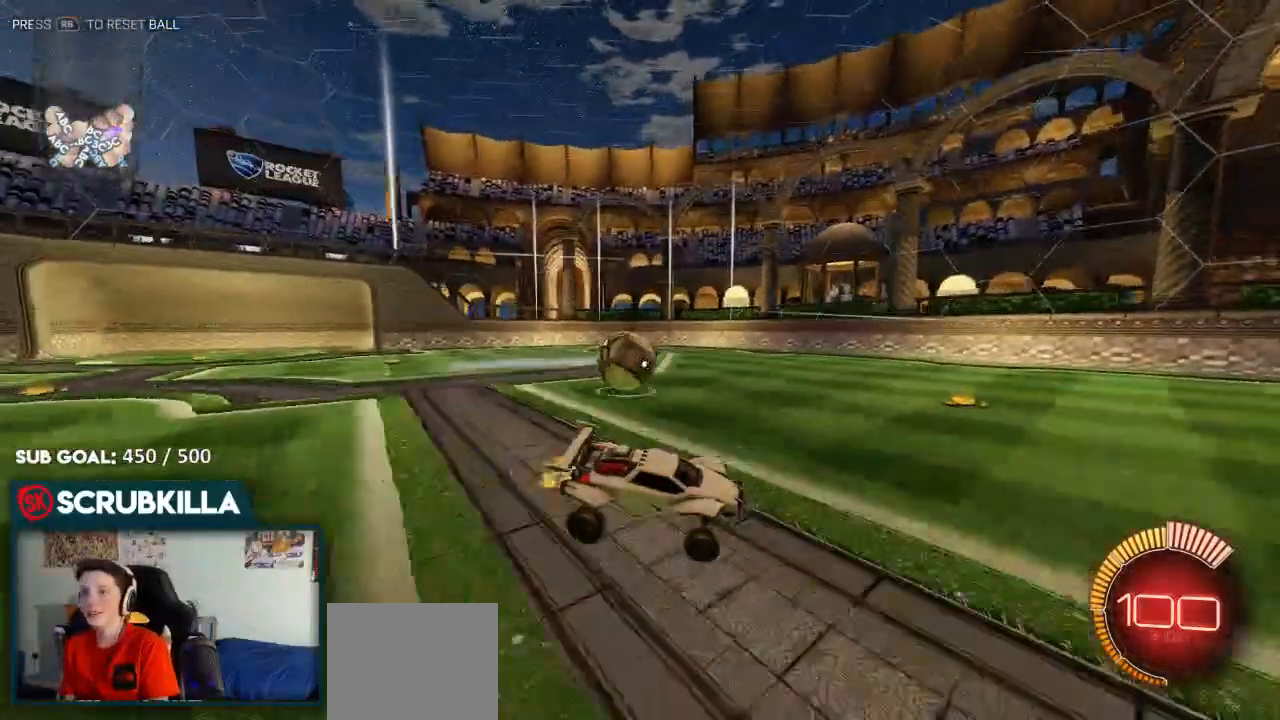
{"buttons": ["B", "R2"], "left_stick": "left", "right_stick": "center", "events": [[17, "left_stick", "center"], [83, "B", "down"], [150, "left_stick", "left"]]}
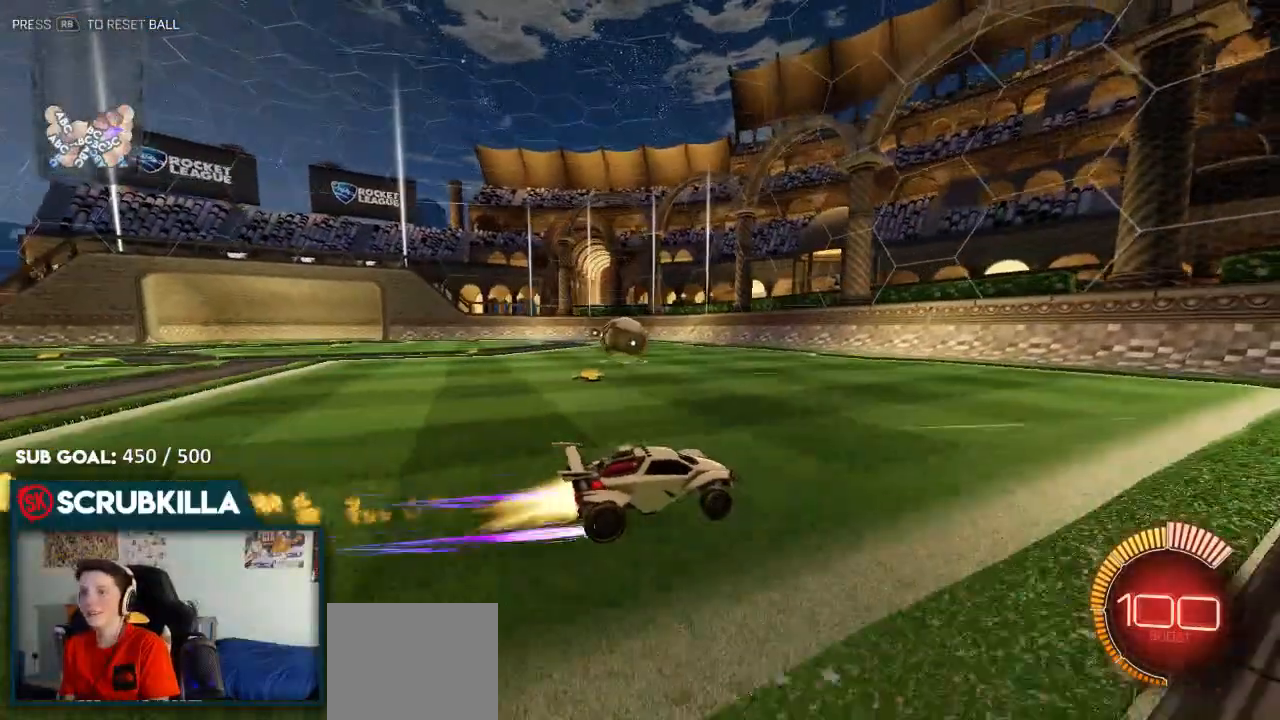
{"buttons": ["A"], "left_stick": "up-right", "right_stick": "center", "events": [[117, "B", "up"], [200, "R2", "up"], [417, "left_stick", "center"], [483, "A", "down"], [483, "left_stick", "up-right"]]}
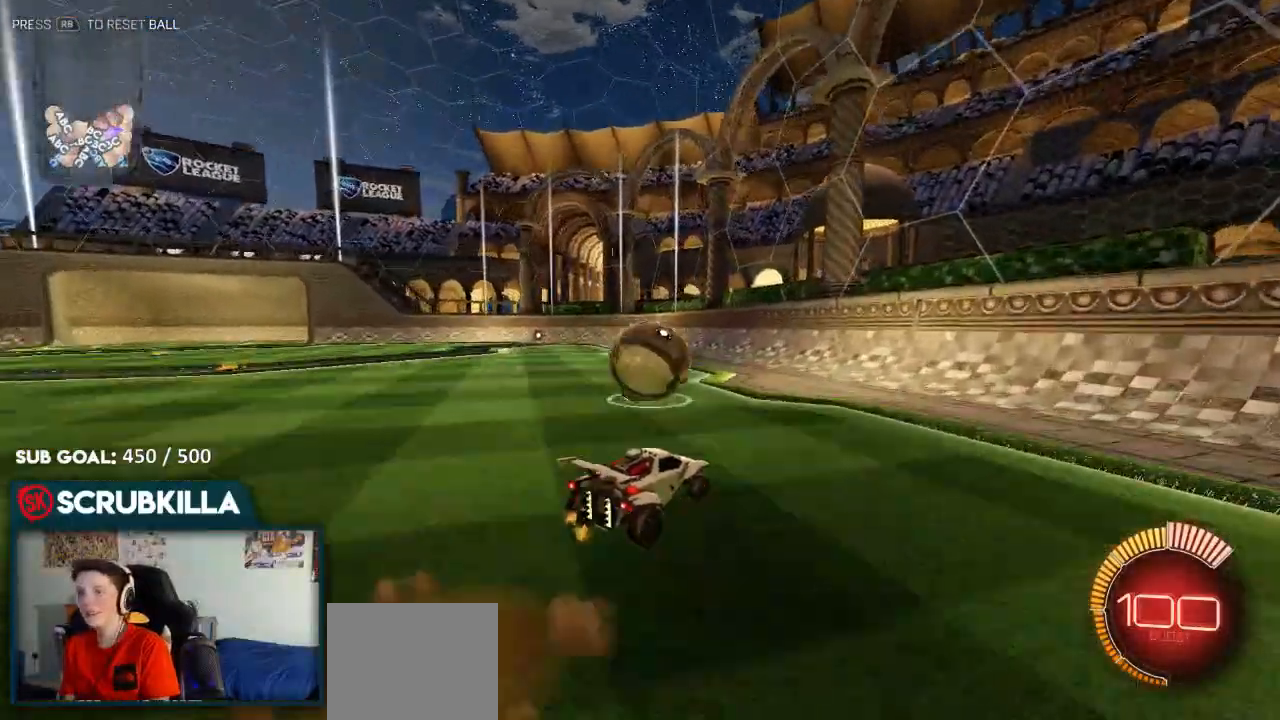
{"buttons": [], "left_stick": "up-right", "right_stick": "center", "events": [[67, "A", "up"], [117, "A", "down"], [250, "A", "up"]]}
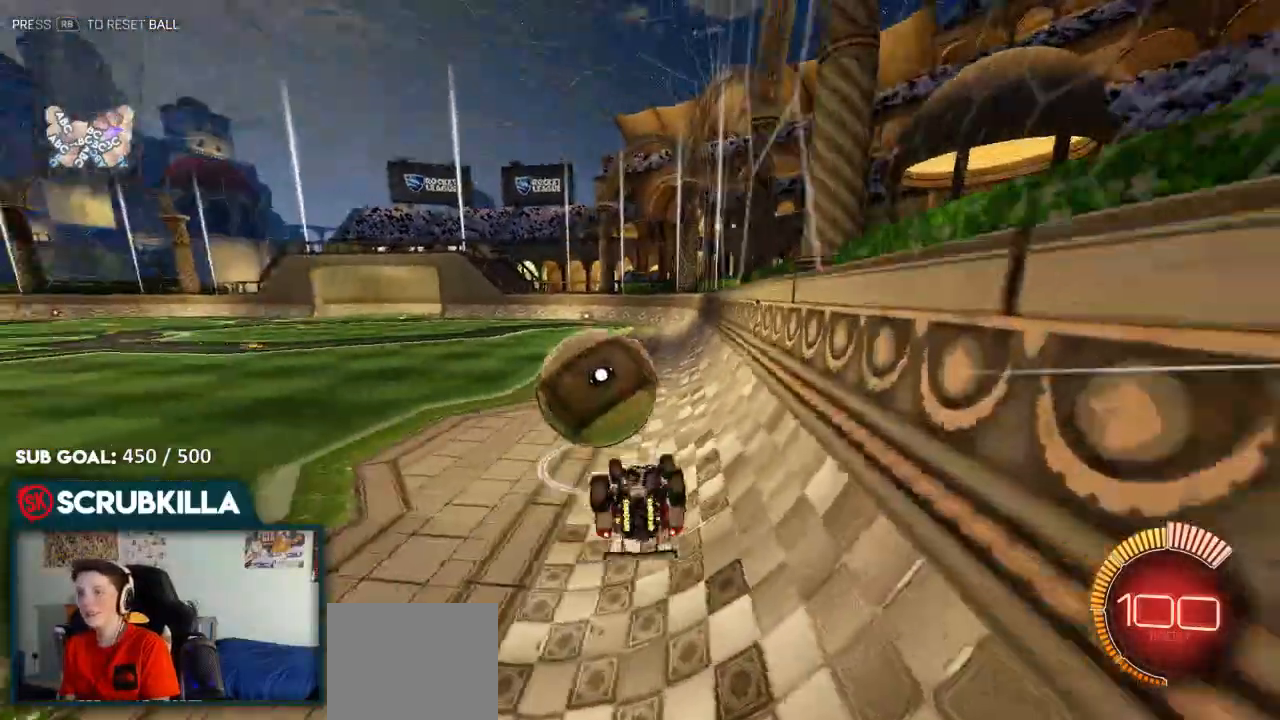
{"buttons": ["R2"], "left_stick": "center", "right_stick": "center", "events": [[67, "B", "down"], [333, "left_stick", "center"], [417, "B", "up"], [433, "R2", "down"]]}
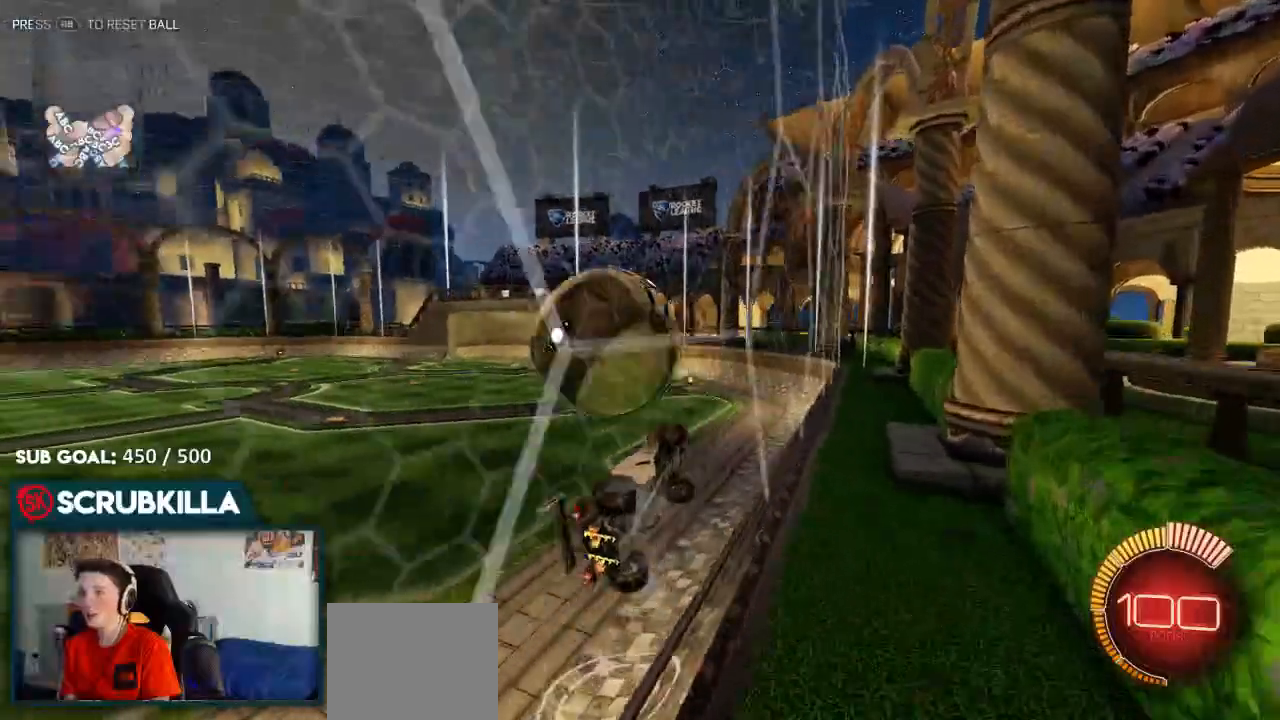
{"buttons": ["A", "B", "X"], "left_stick": "left", "right_stick": "center", "events": [[33, "left_stick", "right"], [167, "L2", "down"], [233, "A", "down"], [233, "R2", "up"], [233, "X", "down"], [317, "L2", "up"], [317, "R2", "down"], [367, "B", "down"], [367, "left_stick", "down"], [500, "R2", "up"], [500, "left_stick", "left"]]}
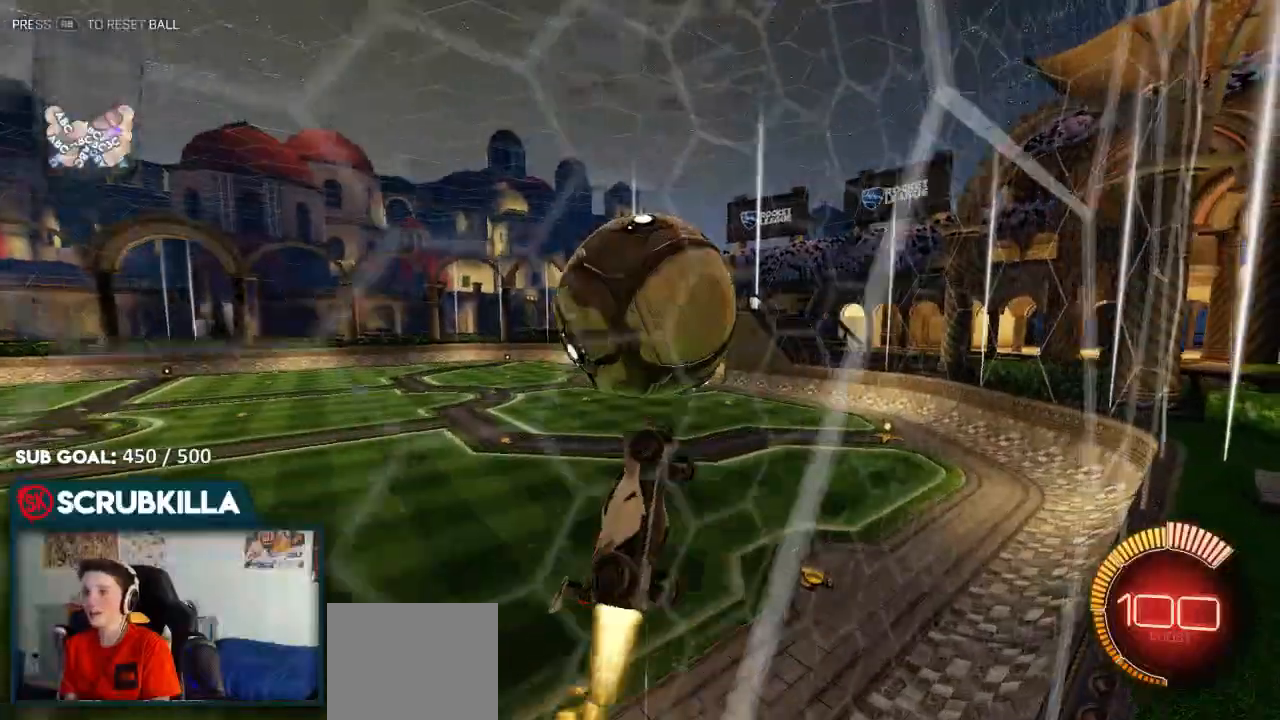
{"buttons": ["A", "X"], "left_stick": "down-right", "right_stick": "center"}
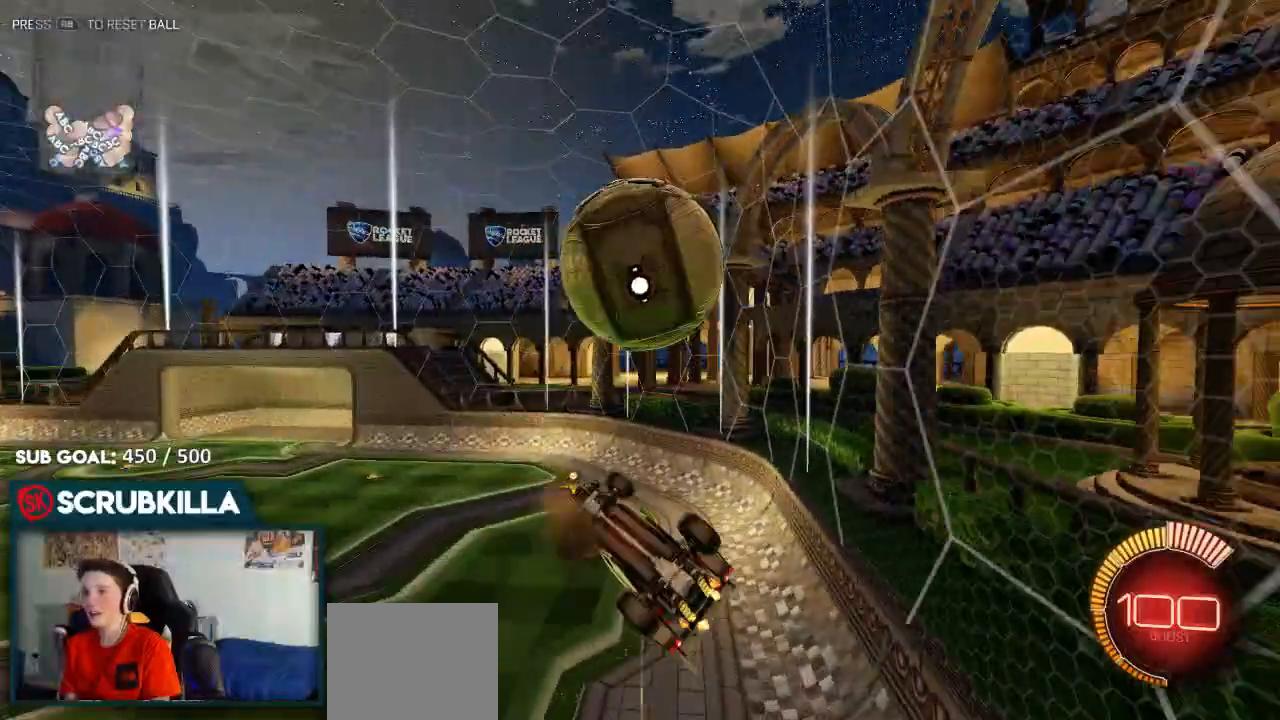
{"buttons": [], "left_stick": "center", "right_stick": "center"}
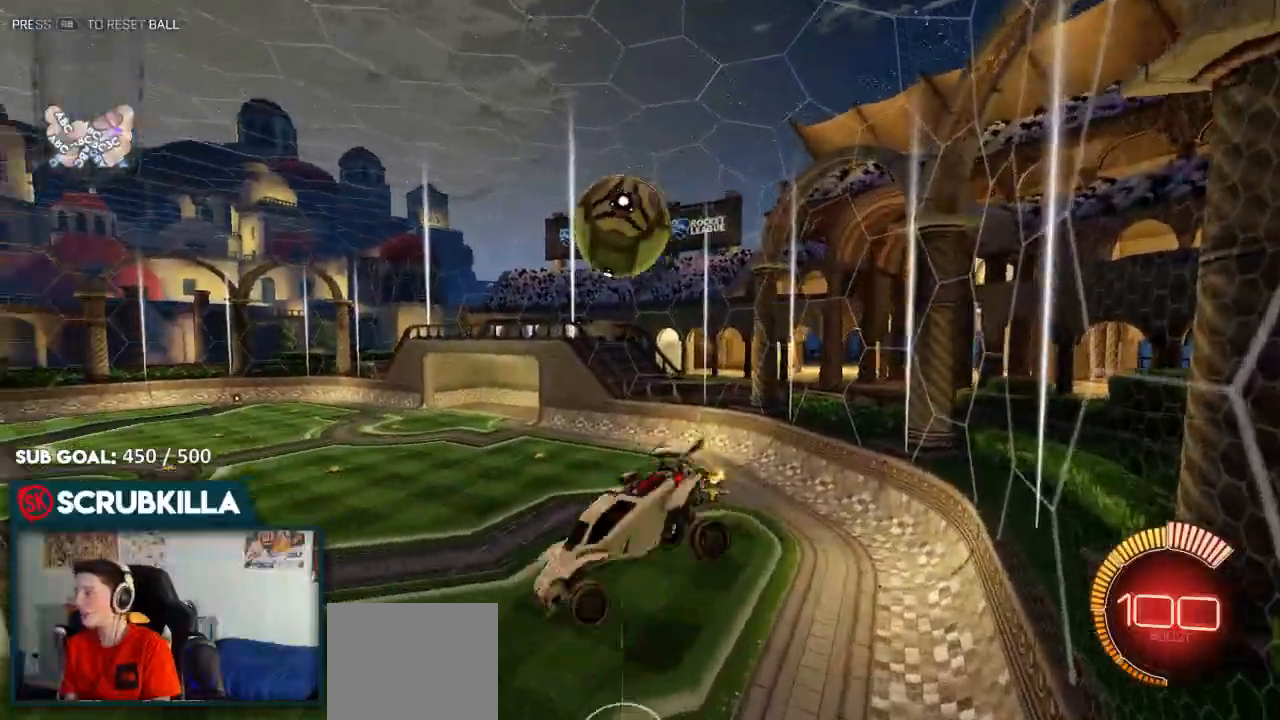
{"buttons": [], "left_stick": "left", "right_stick": "center"}
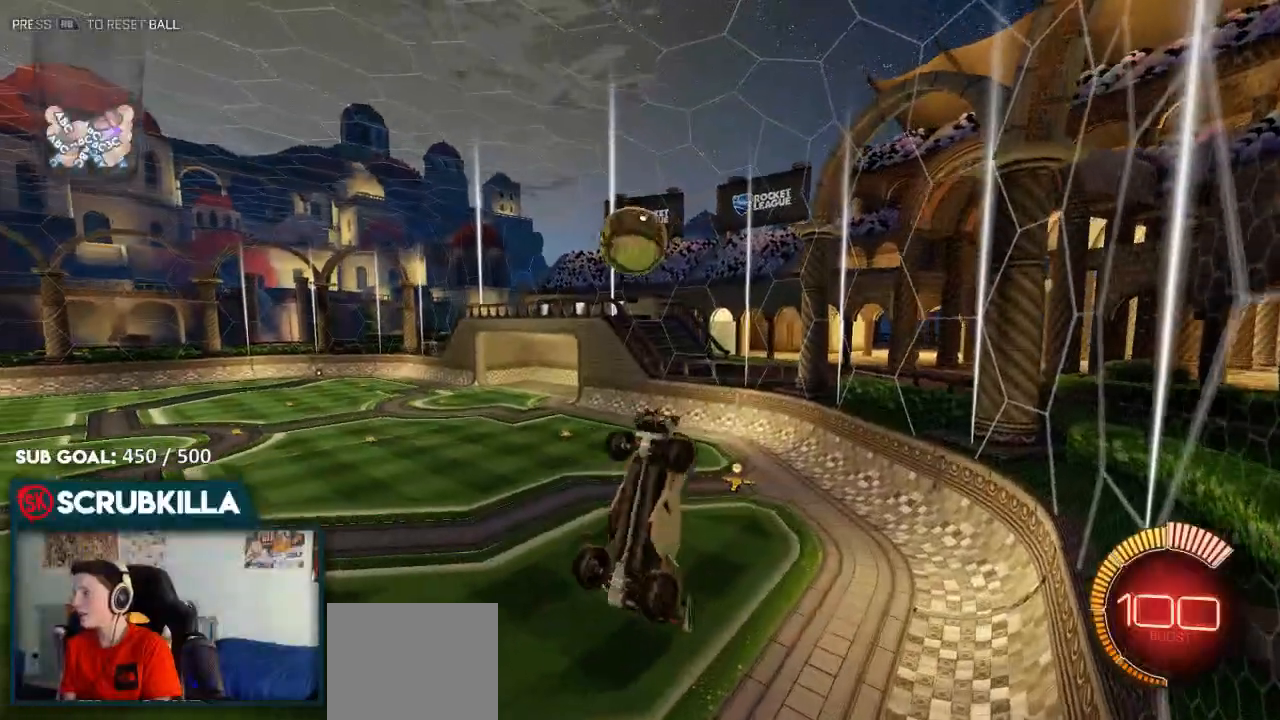
{"buttons": [], "left_stick": "right", "right_stick": "center", "events": [[33, "X", "down"], [33, "left_stick", "down-right"], [167, "B", "down"], [233, "left_stick", "right"], [450, "B", "up"], [450, "X", "up"]]}
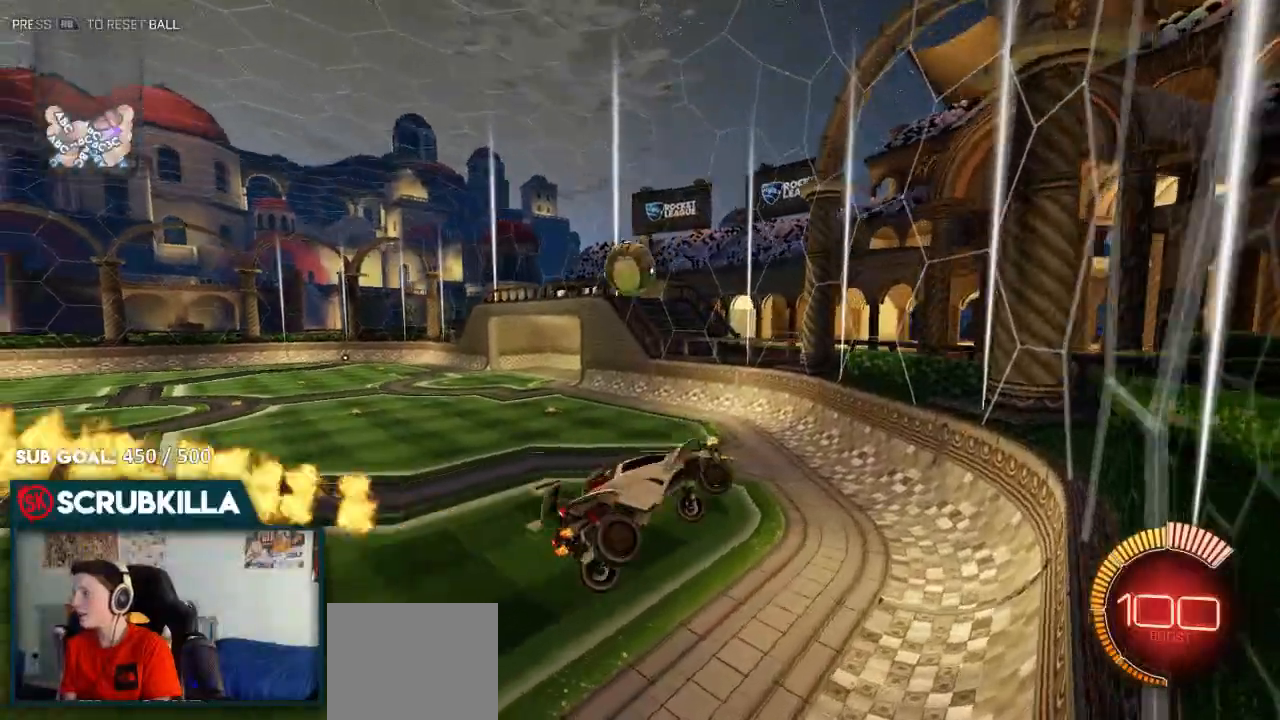
{"buttons": ["B", "R2"], "left_stick": "left", "right_stick": "center", "events": [[83, "left_stick", "center"], [133, "R2", "down"], [183, "B", "down"], [417, "left_stick", "left"]]}
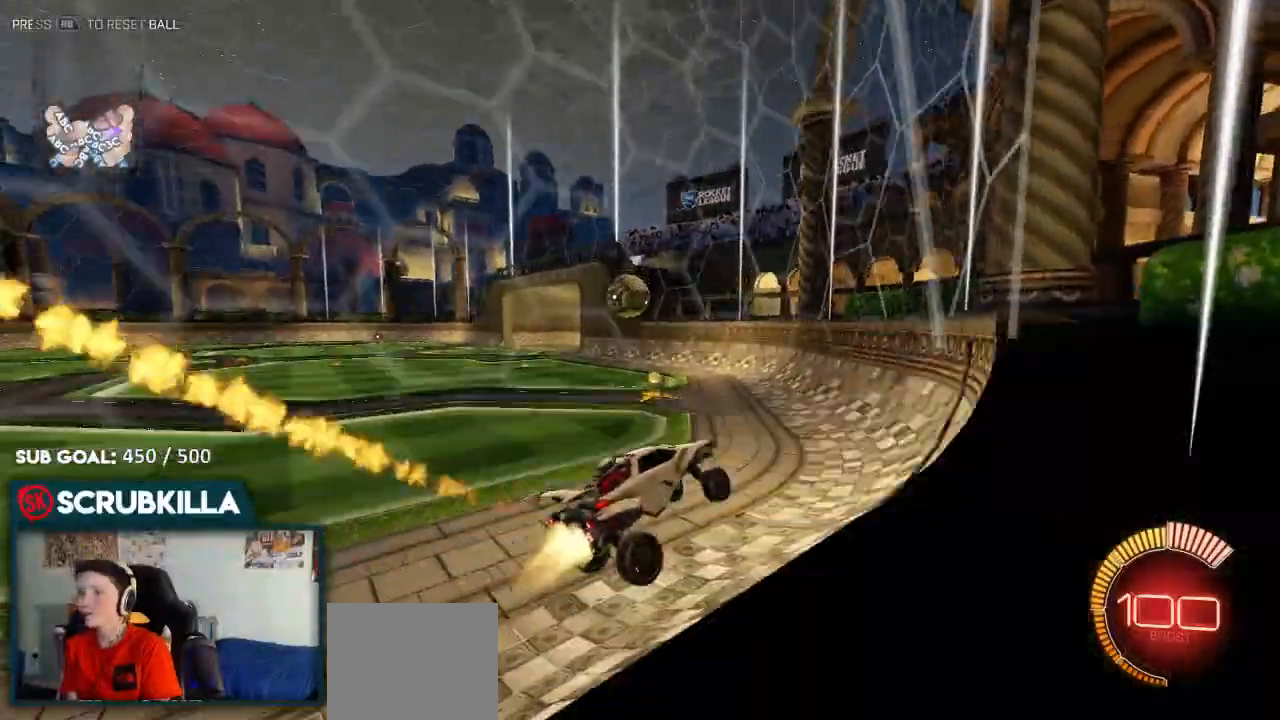
{"buttons": ["R2"], "left_stick": "left", "right_stick": "center", "events": [[317, "B", "up"]]}
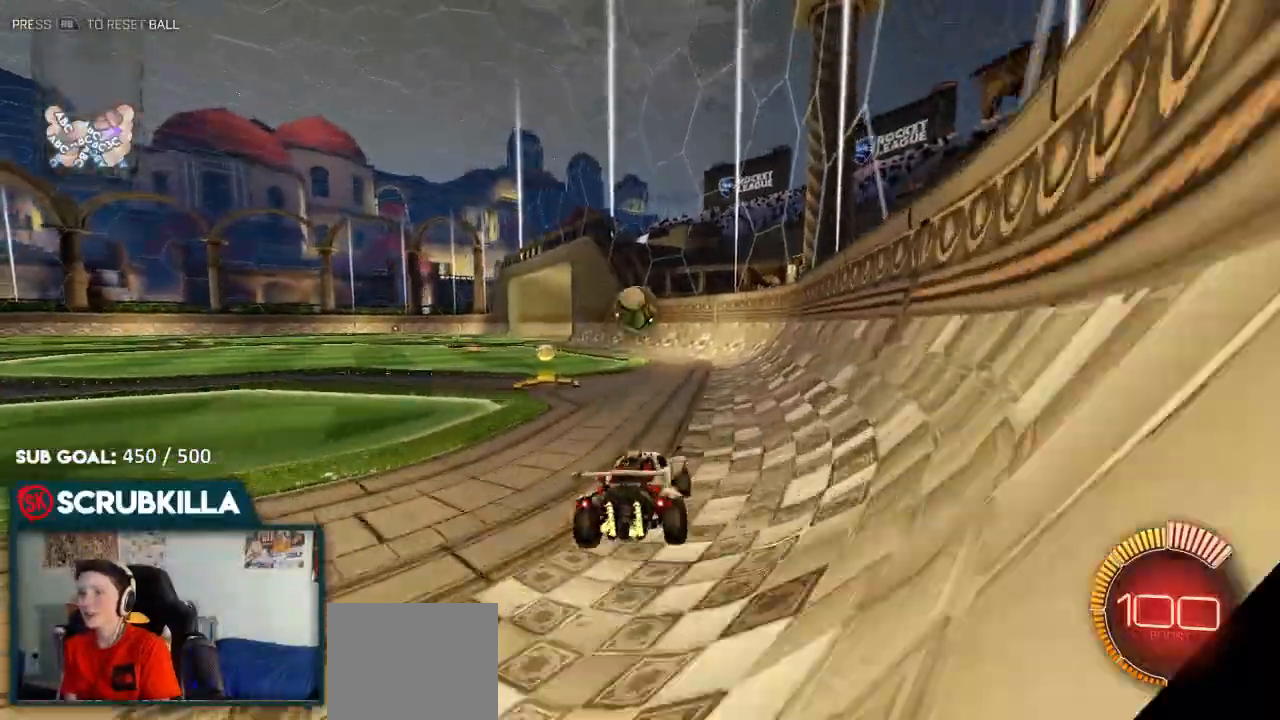
{"buttons": ["A", "X", "R2"], "left_stick": "down-right", "right_stick": "center", "events": [[167, "A", "down"], [250, "B", "down"], [250, "X", "down"], [250, "left_stick", "down-right"], [367, "B", "up"]]}
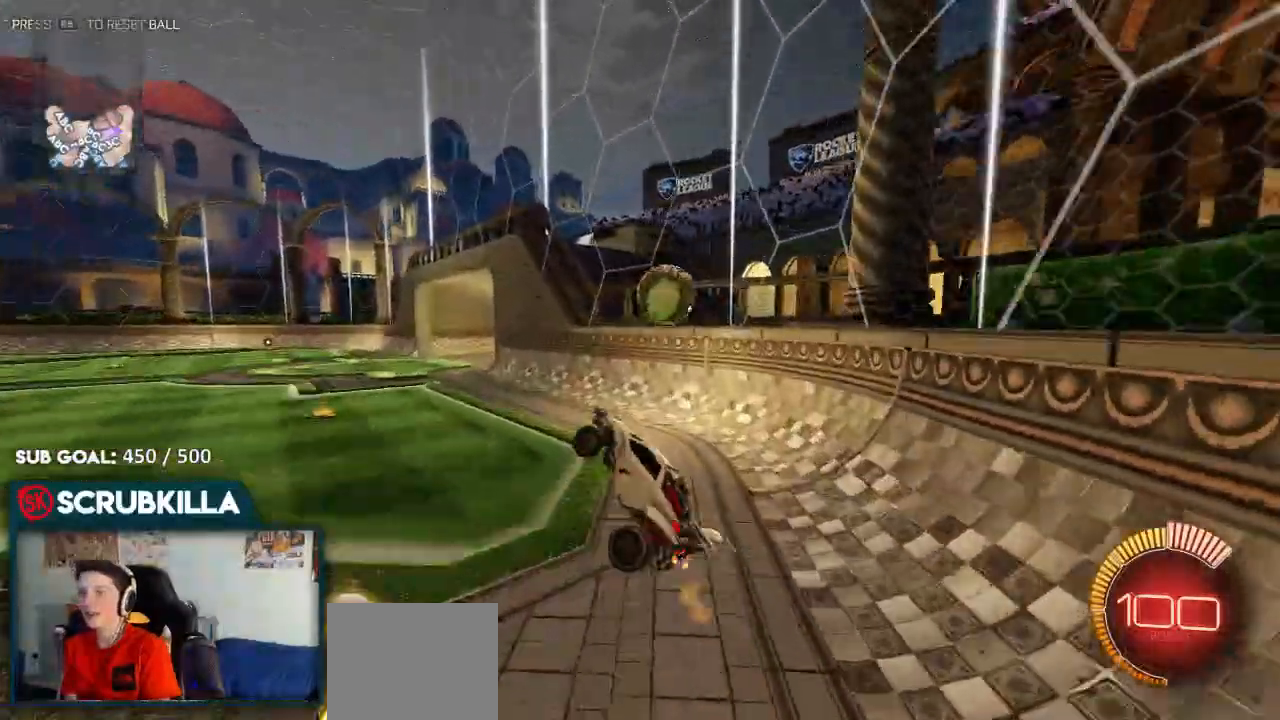
{"buttons": ["A", "B", "X", "R2"], "left_stick": "up-right", "right_stick": "center", "events": [[33, "A", "up"], [83, "X", "up"], [150, "B", "down"], [233, "left_stick", "up-right"], [417, "A", "down"], [417, "X", "down"]]}
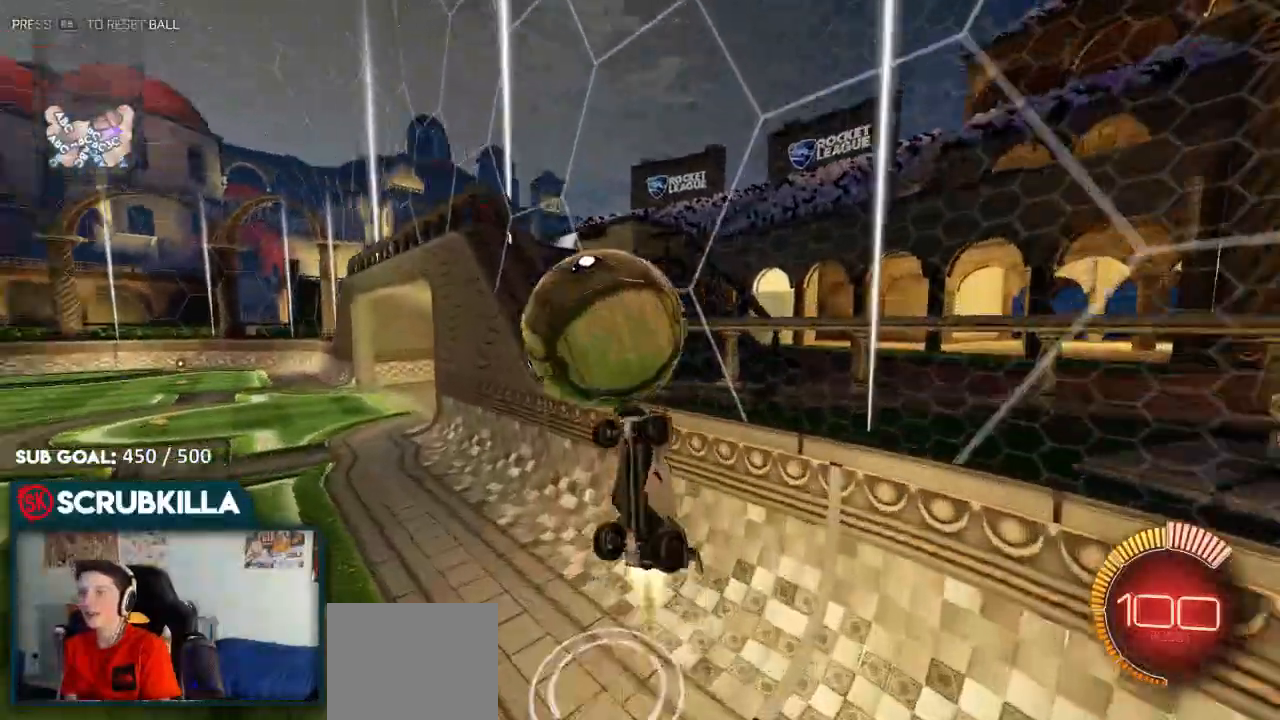
{"buttons": ["L2"], "left_stick": "down", "right_stick": "center", "events": [[33, "left_stick", "up"], [133, "A", "up"], [133, "B", "up"], [133, "X", "up"], [133, "left_stick", "center"], [200, "left_stick", "down"], [400, "L2", "down"], [400, "R2", "up"]]}
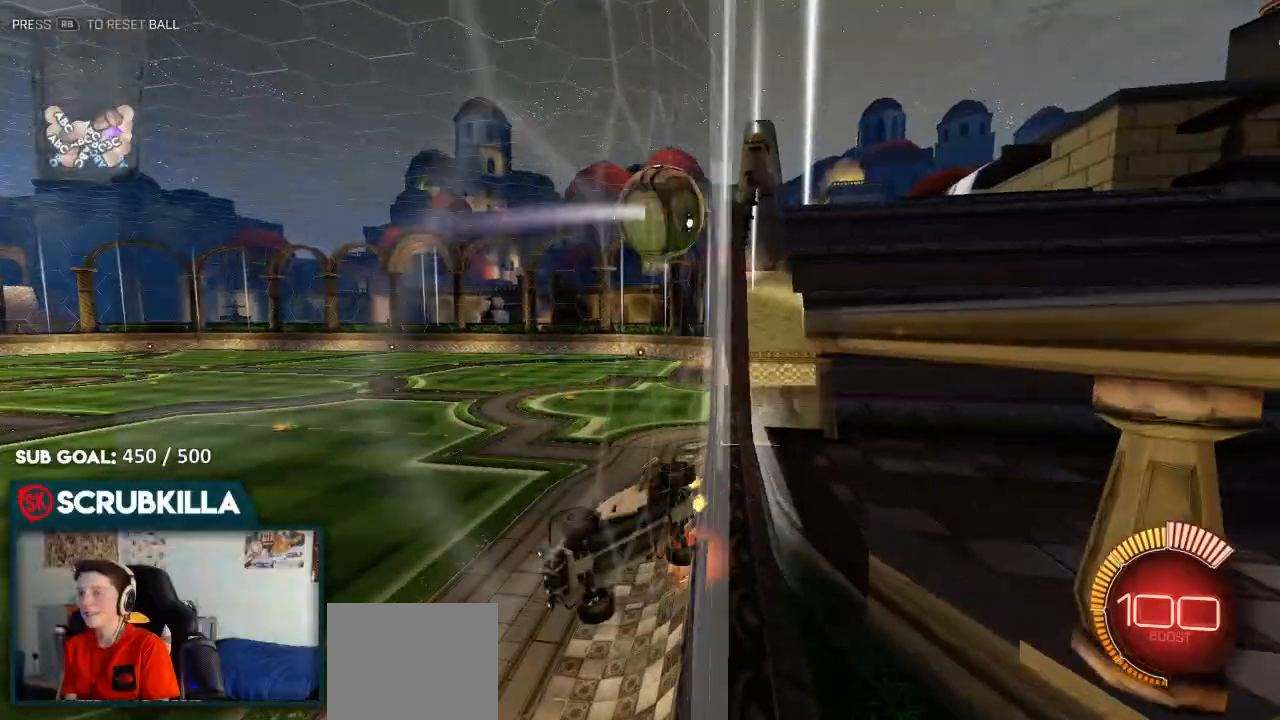
{"buttons": ["X"], "left_stick": "down-left", "right_stick": "center", "events": [[200, "left_stick", "down-left"], [217, "L2", "up"], [500, "X", "down"]]}
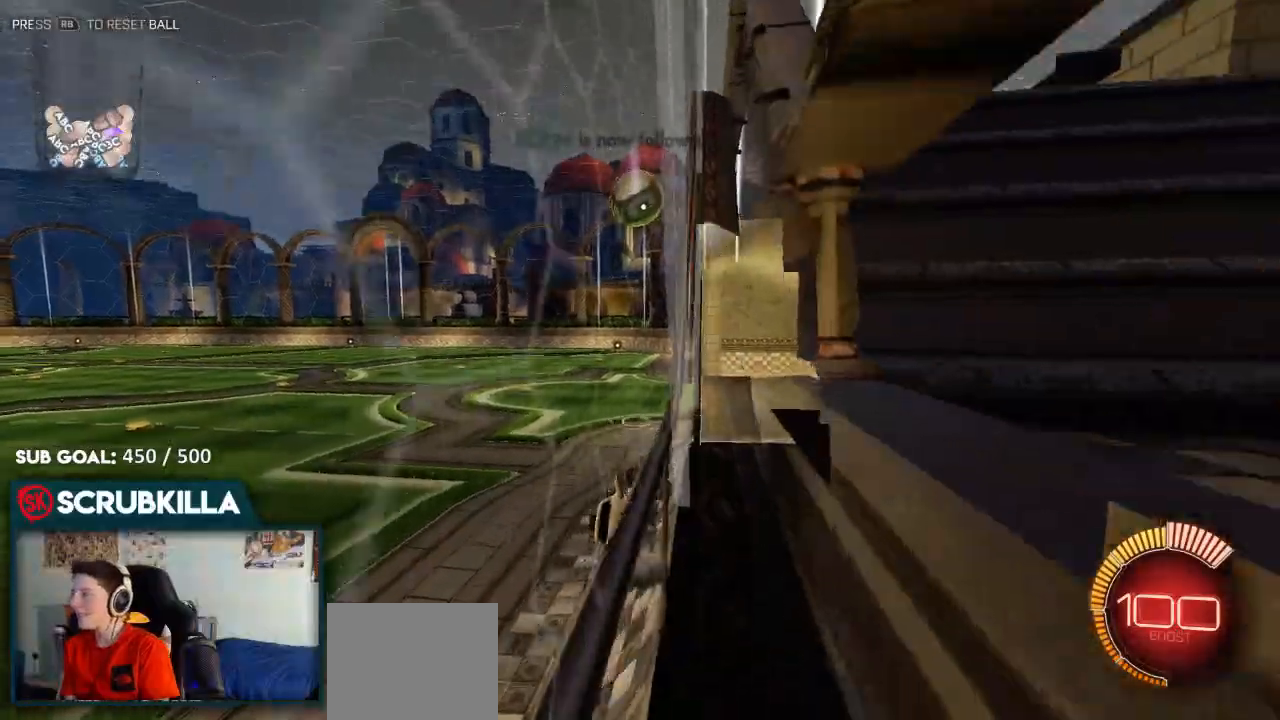
{"buttons": ["L2"], "left_stick": "down-left", "right_stick": "center", "events": [[100, "L2", "down"], [100, "X", "up"], [217, "left_stick", "center"], [300, "left_stick", "down-left"]]}
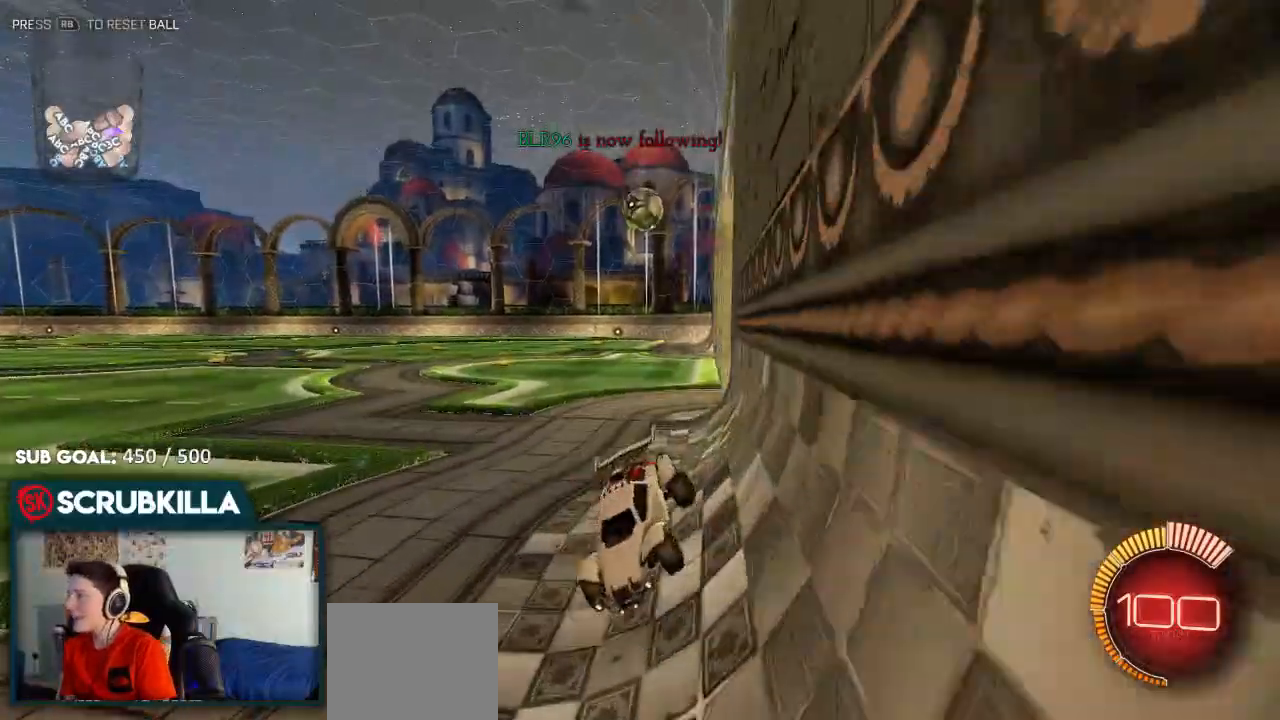
{"buttons": ["L2"], "left_stick": "down-right", "right_stick": "center", "events": [[167, "left_stick", "center"], [450, "left_stick", "down-right"]]}
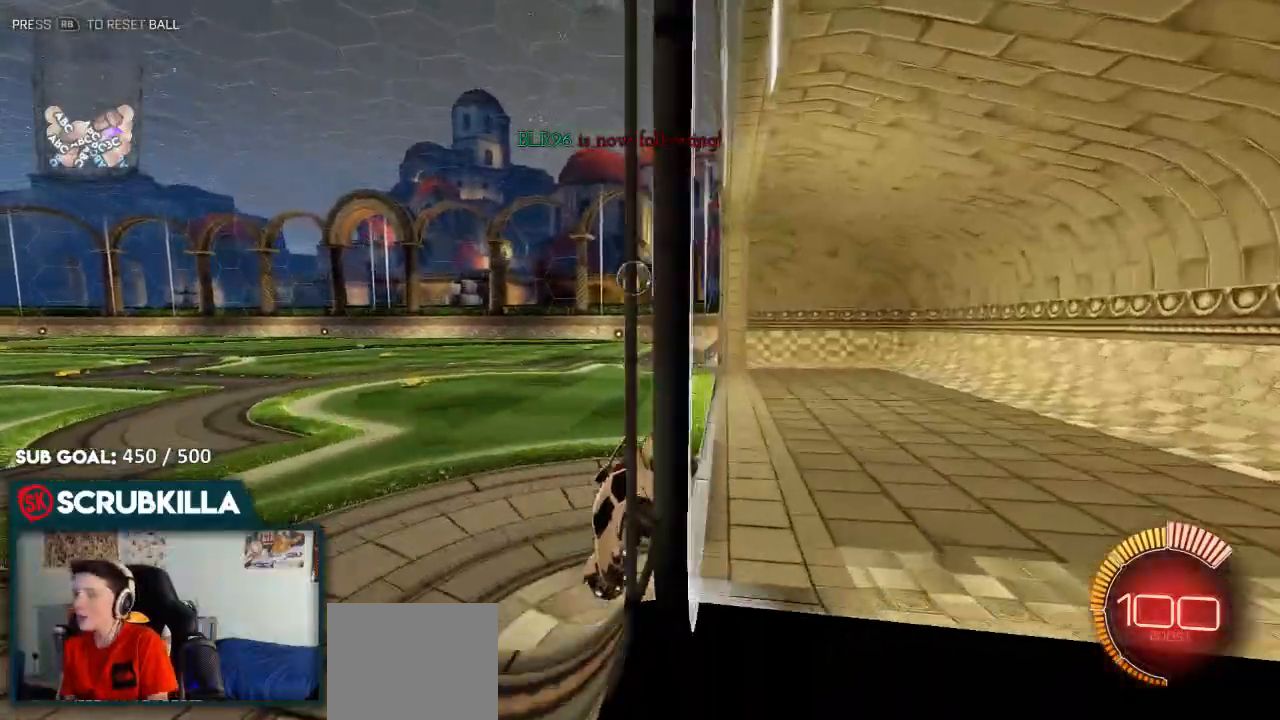
{"buttons": ["X"], "left_stick": "down-right", "right_stick": "center", "events": [[17, "X", "down"], [300, "A", "down"], [417, "A", "up"], [483, "L2", "up"]]}
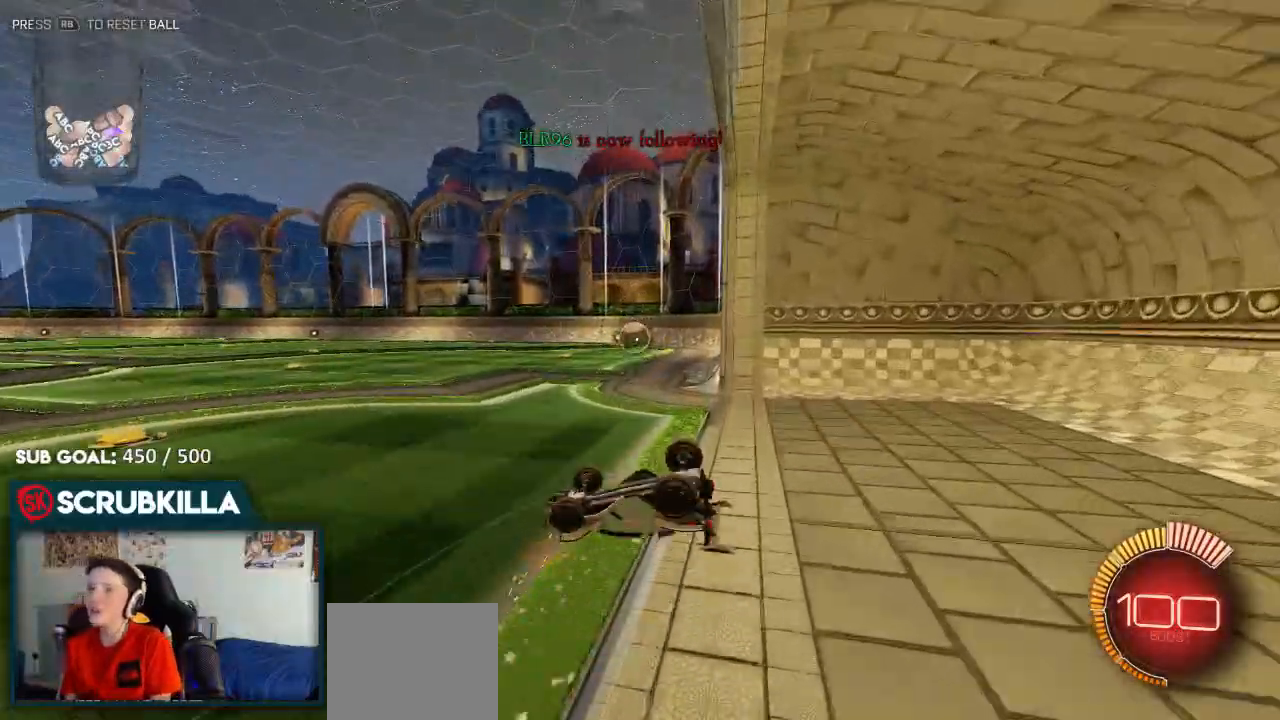
{"buttons": ["B", "X"], "left_stick": "up-right", "right_stick": "center", "events": [[67, "A", "down"], [67, "left_stick", "up-right"], [200, "A", "up"], [267, "X", "up"], [317, "B", "down"], [450, "X", "down"]]}